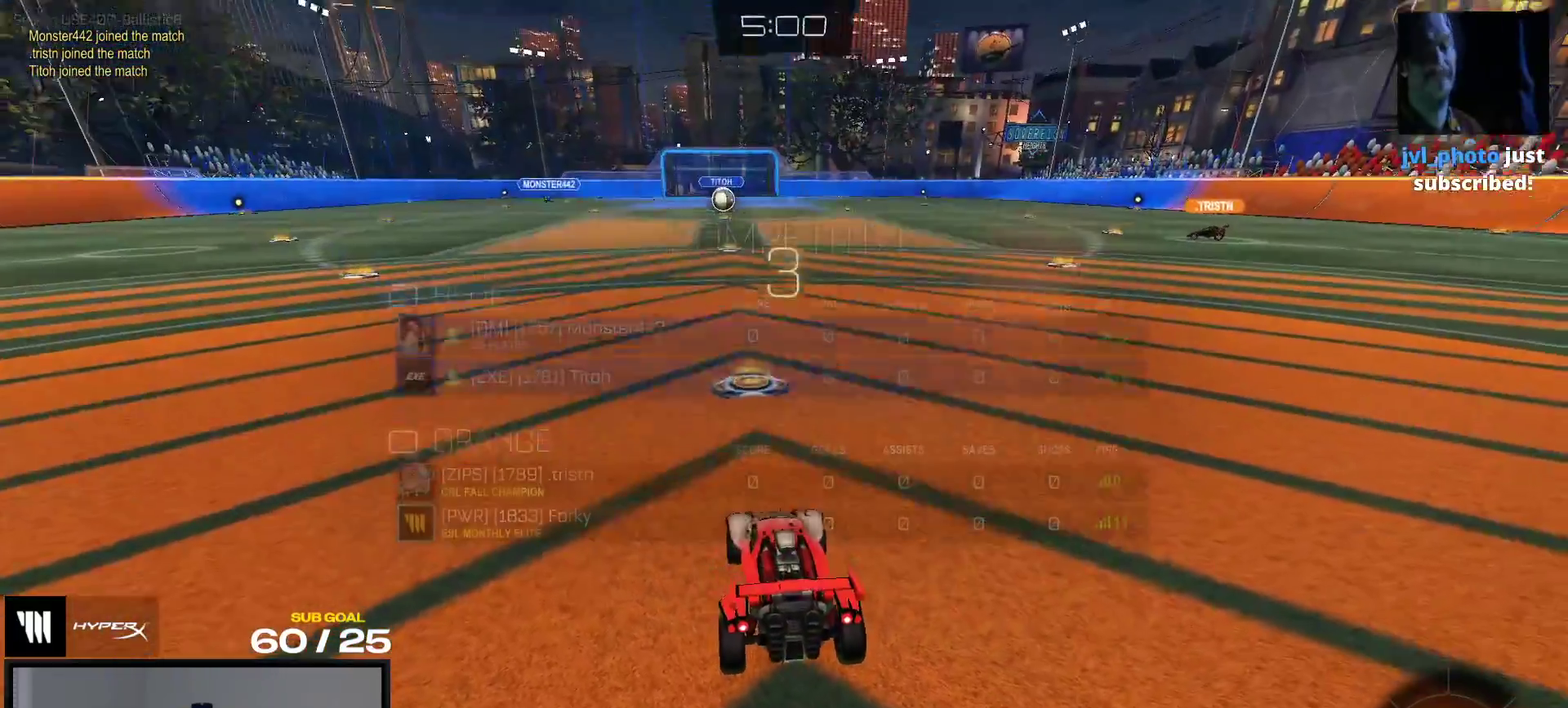
Gameplay with a controller (Xbox layout); each line is a JSON object with the inputs held at the frame after it. "events" lists button and stick changes between this image and that frame as [ms after this image, input, new state], when the widget could be followed in between. This overlay highlights the sticks when they move; stick clicks (L3 R3) are not distinguishable. This document gives stick clicks only as held states, not as events. Not read: left_stick.
{"buttons": ["R2"], "right_stick": "center", "events": [[33, "right_stick", "up"], [200, "right_stick", "center"], [400, "Y", "down"], [483, "Y", "up"]]}
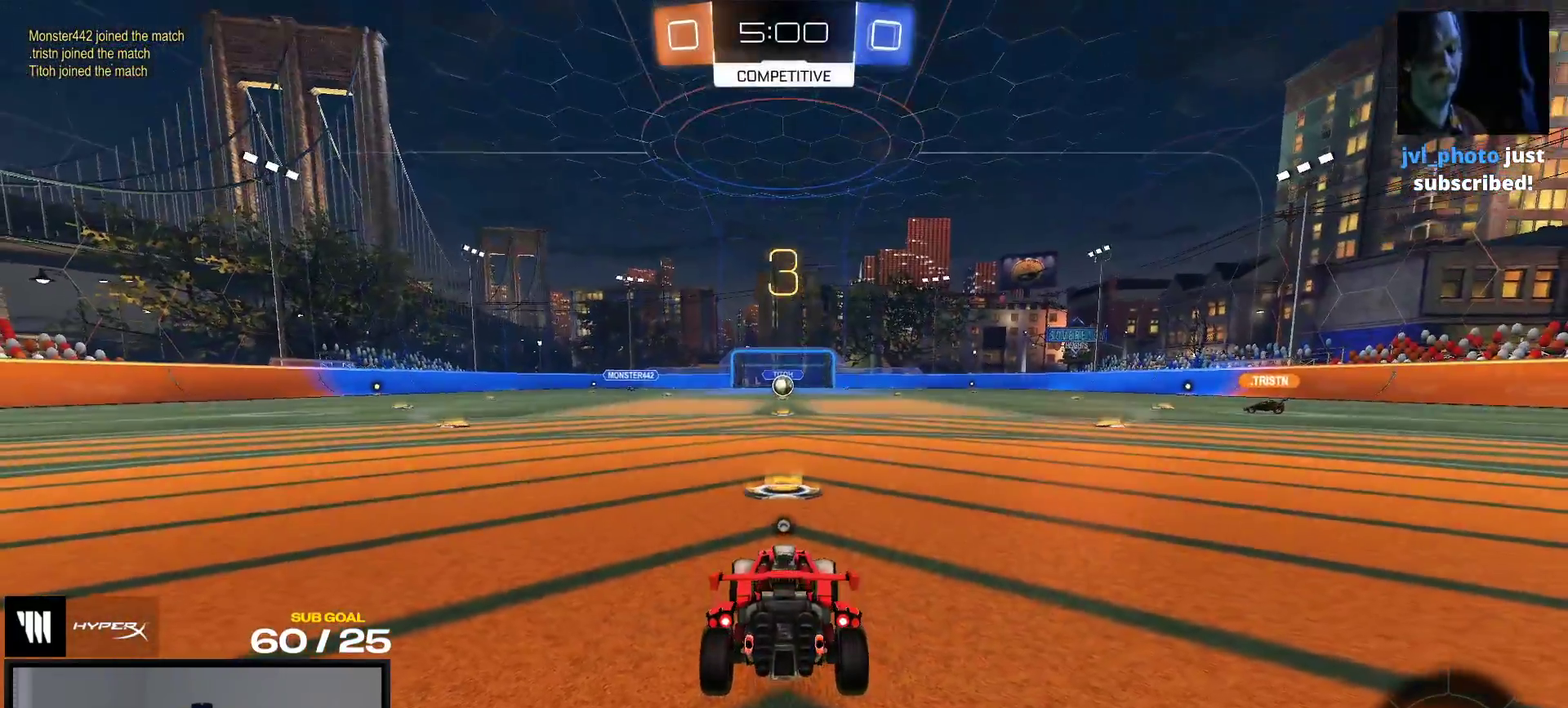
{"buttons": ["L1", "R2"], "right_stick": "center", "events": [[17, "L1", "down"], [50, "Y", "down"], [133, "Y", "up"], [167, "L1", "up"], [333, "L1", "down"]]}
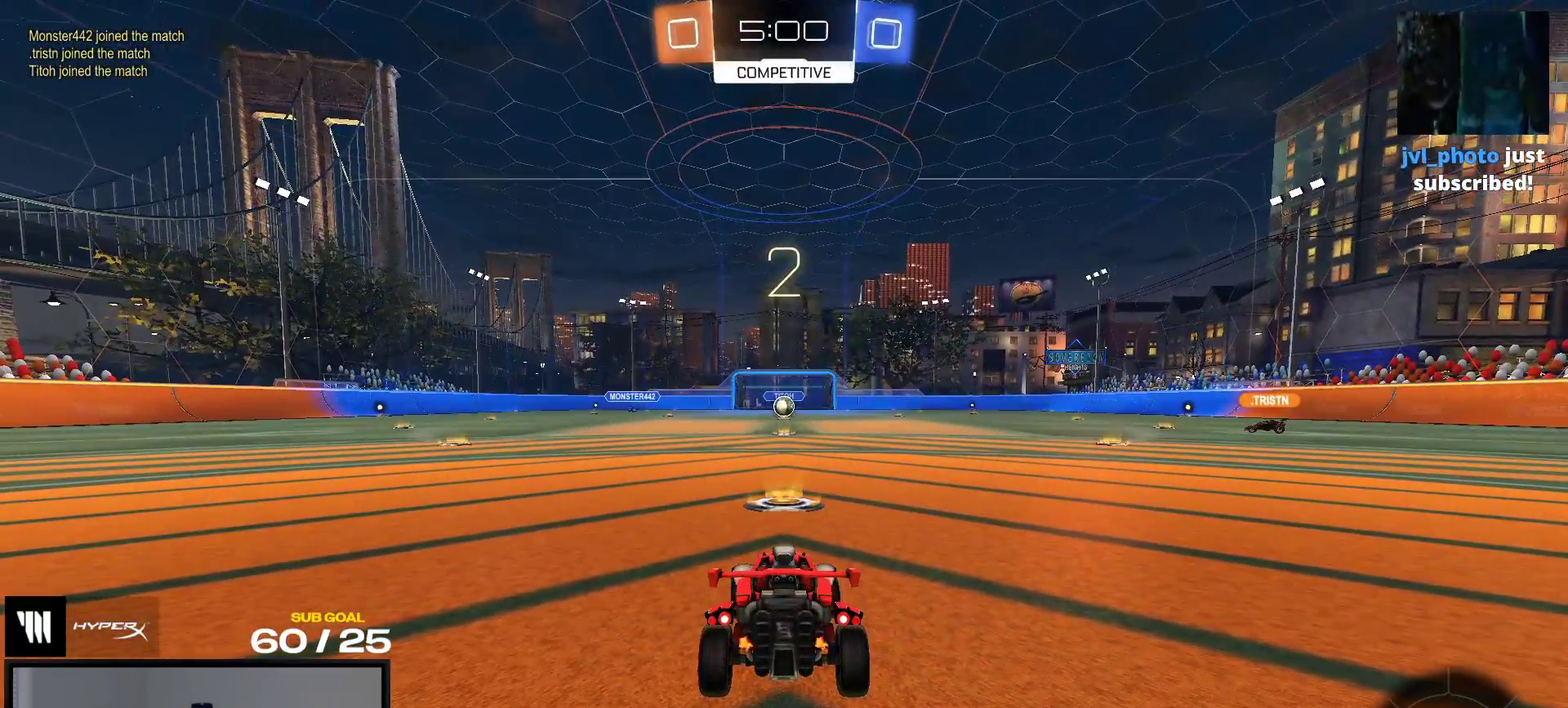
{"buttons": ["L1", "R2"], "right_stick": "center", "events": [[17, "L1", "up"], [150, "R1", "down"], [183, "L1", "down"], [250, "R1", "up"], [300, "L1", "up"], [417, "L1", "down"]]}
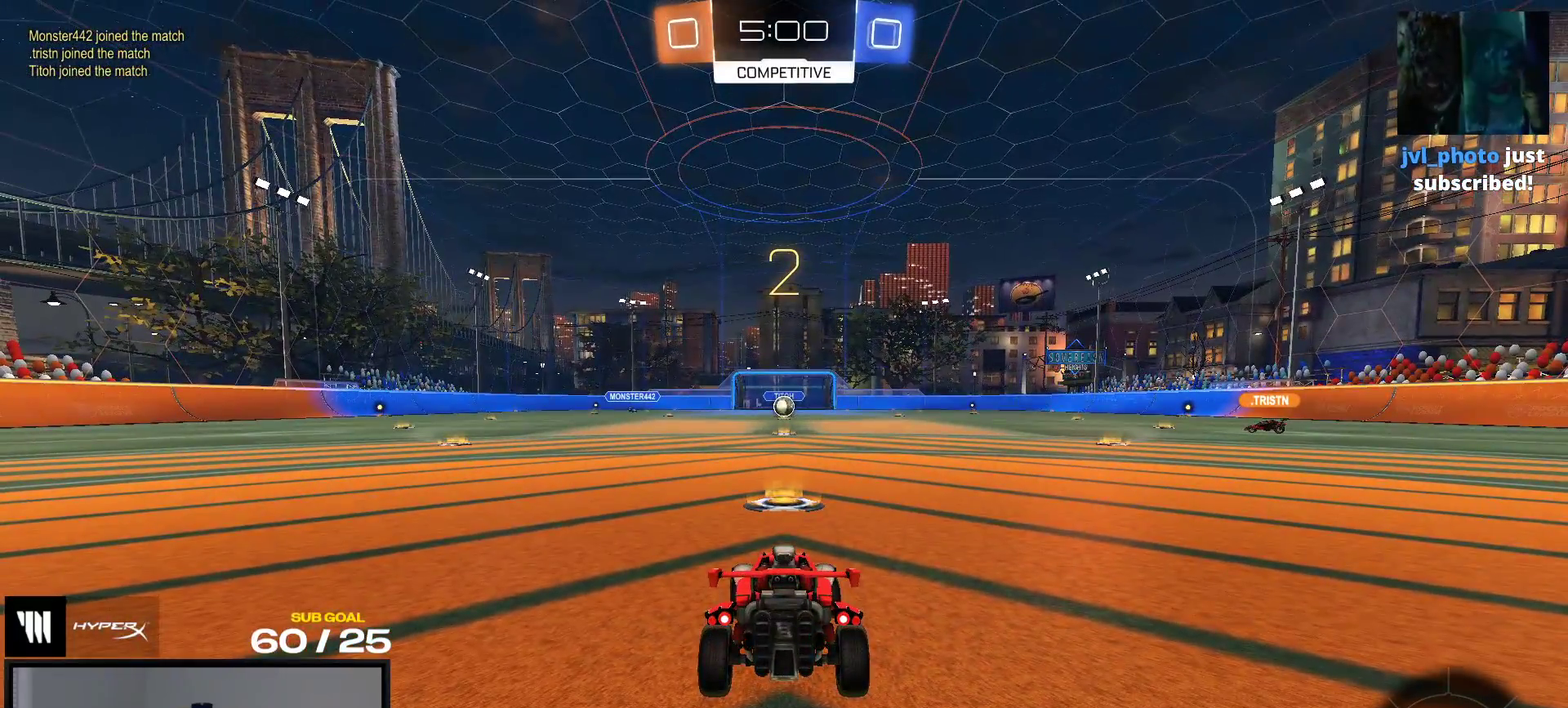
{"buttons": ["R1", "R2"], "right_stick": "center", "events": [[33, "L1", "up"], [83, "R1", "down"], [267, "L1", "down"], [350, "L1", "up"]]}
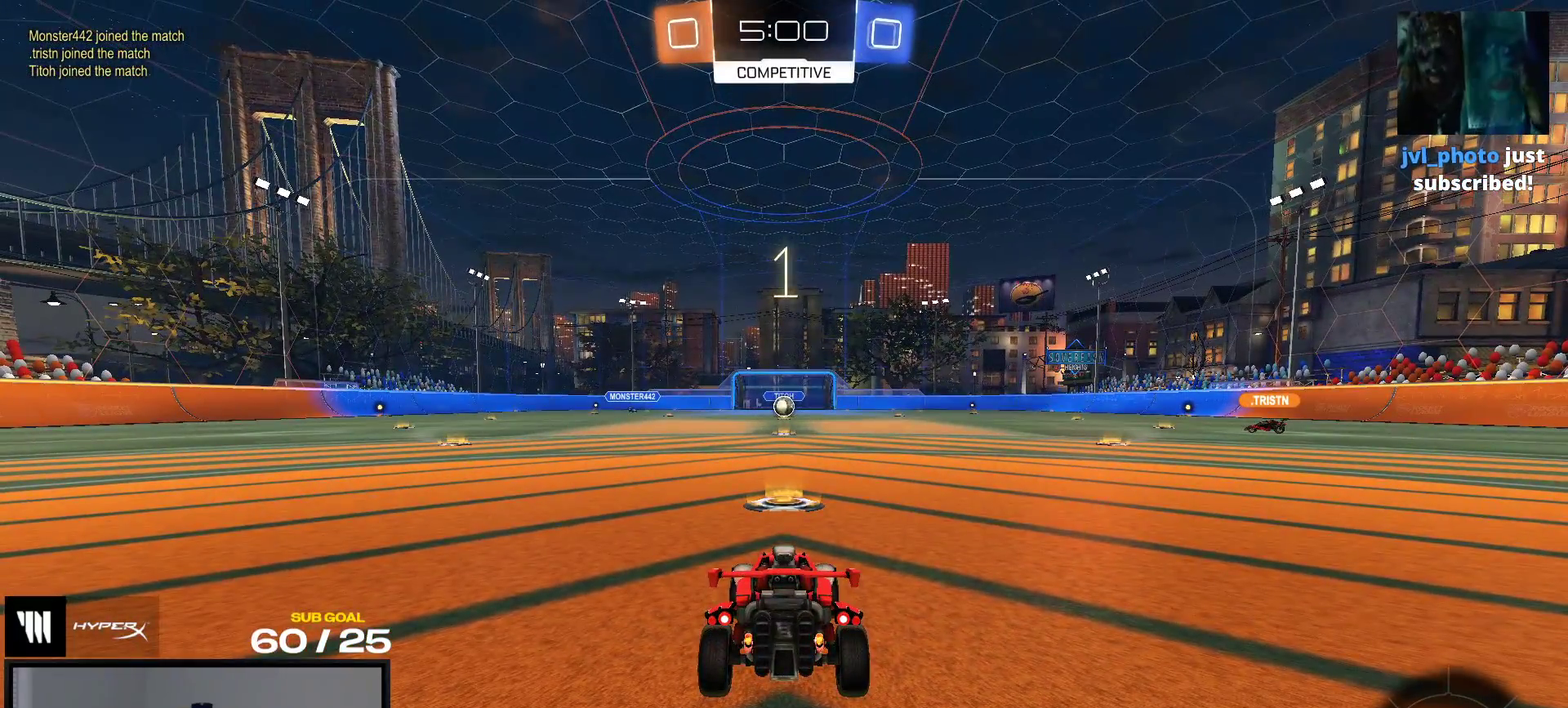
{"buttons": ["L1", "R1", "R2"], "right_stick": "center", "events": [[100, "L1", "down"], [183, "R1", "up"], [267, "Y", "down"], [283, "R1", "down"], [350, "R1", "up"], [367, "Y", "up"], [400, "R1", "down"]]}
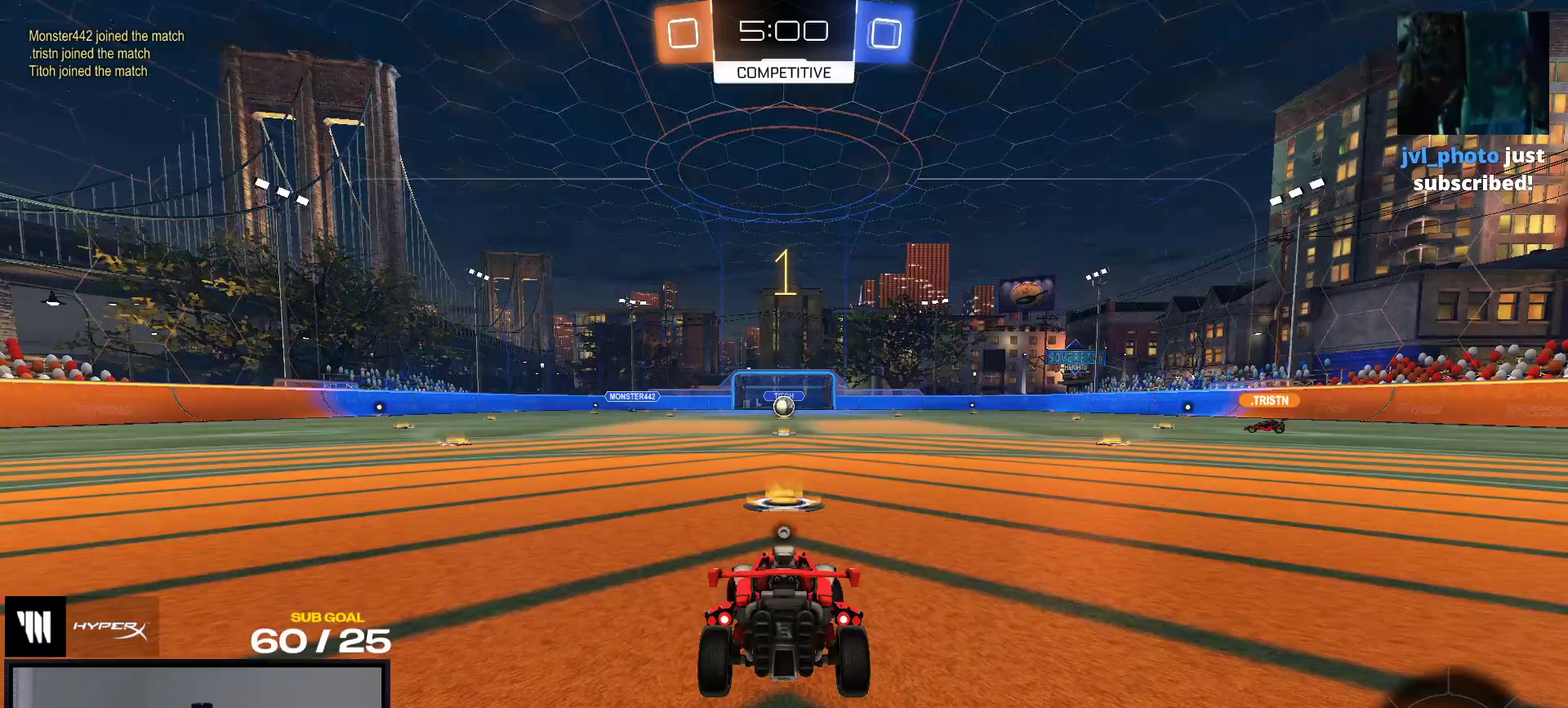
{"buttons": ["R1", "R2"], "right_stick": "center", "events": [[33, "L1", "up"], [117, "Y", "down"], [200, "Y", "up"]]}
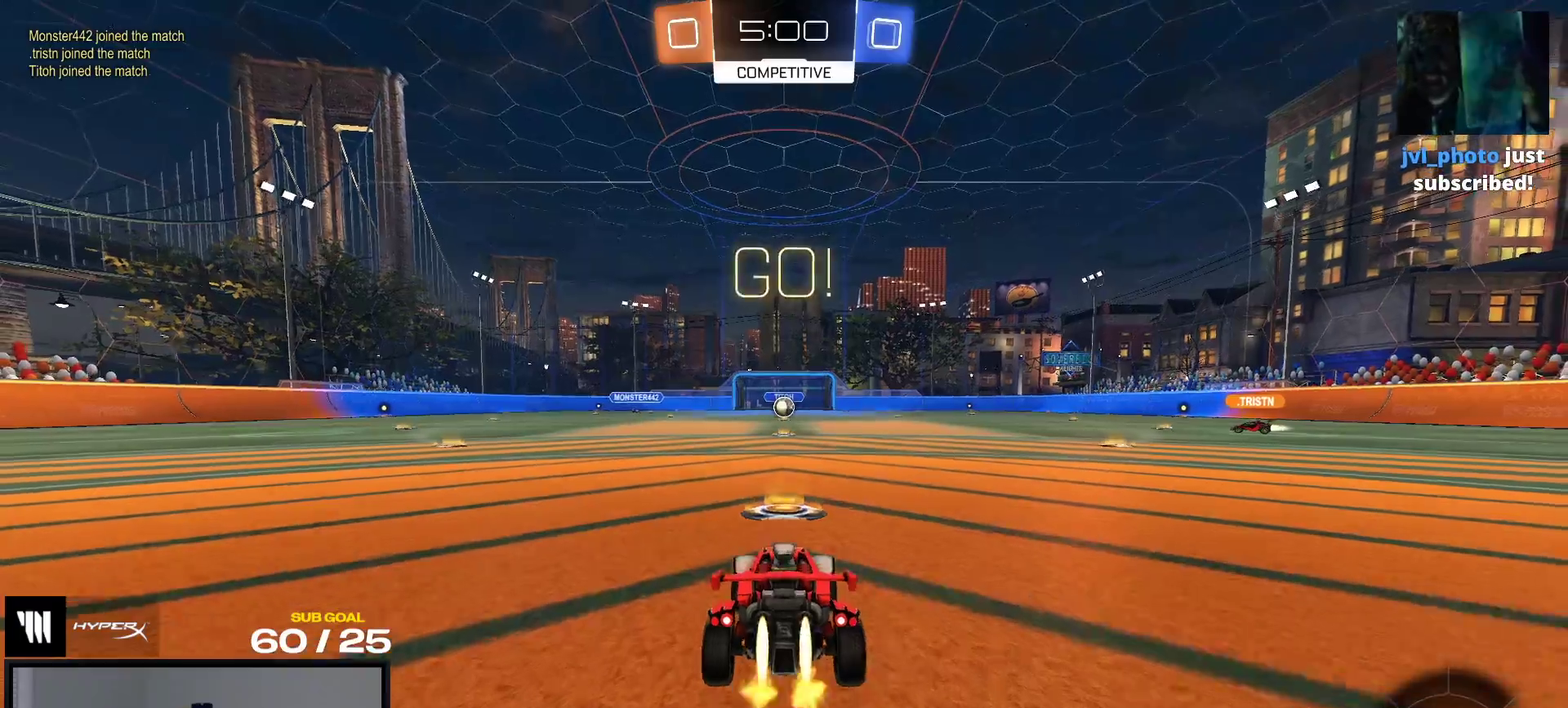
{"buttons": ["R1", "R2"], "right_stick": "center", "events": [[200, "A", "down"], [250, "R2", "up"], [267, "A", "up"], [317, "A", "down"], [383, "R2", "down"], [450, "A", "up"]]}
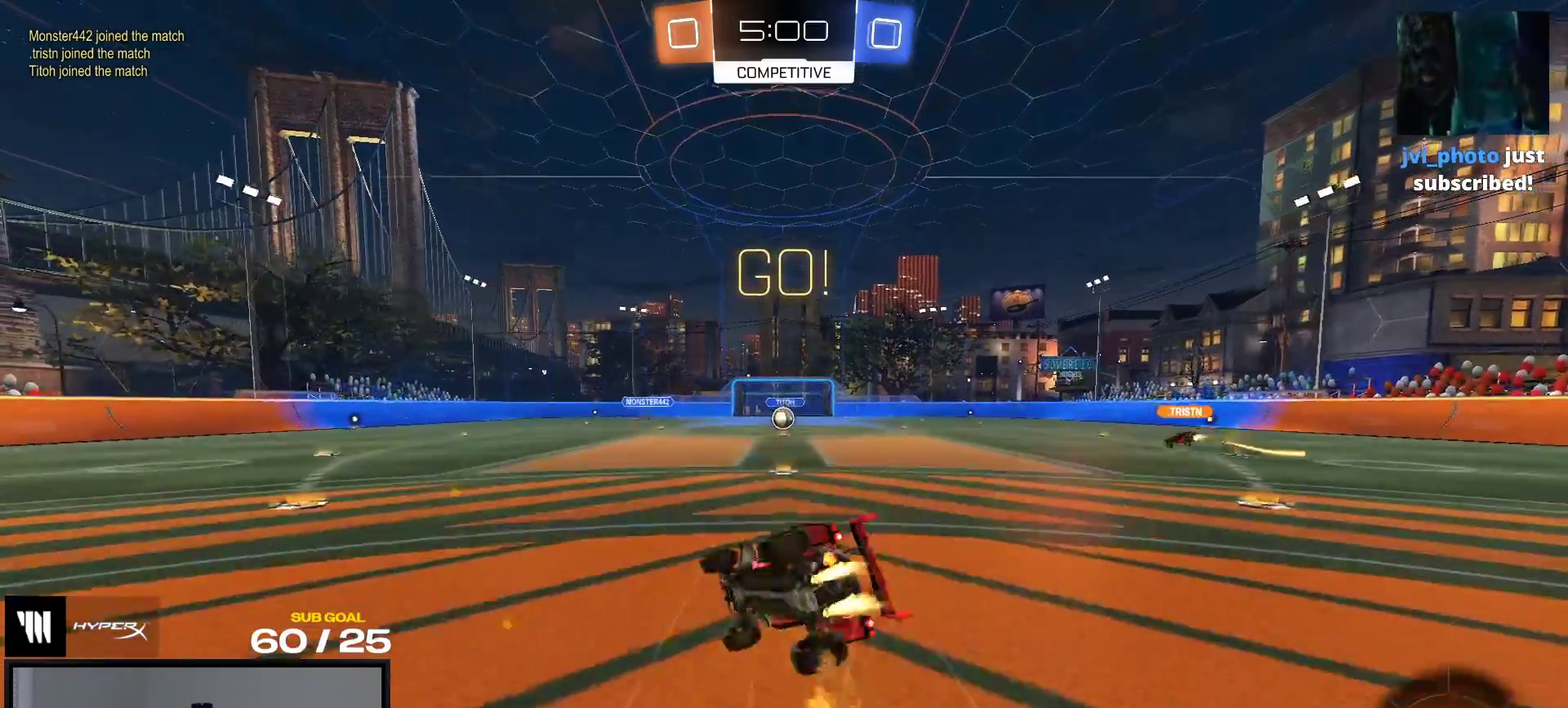
{"buttons": ["R2", "L3"], "right_stick": "center", "events": [[67, "R1", "up"], [183, "Y", "down"], [283, "Y", "up"], [350, "Y", "down"], [433, "Y", "up"]]}
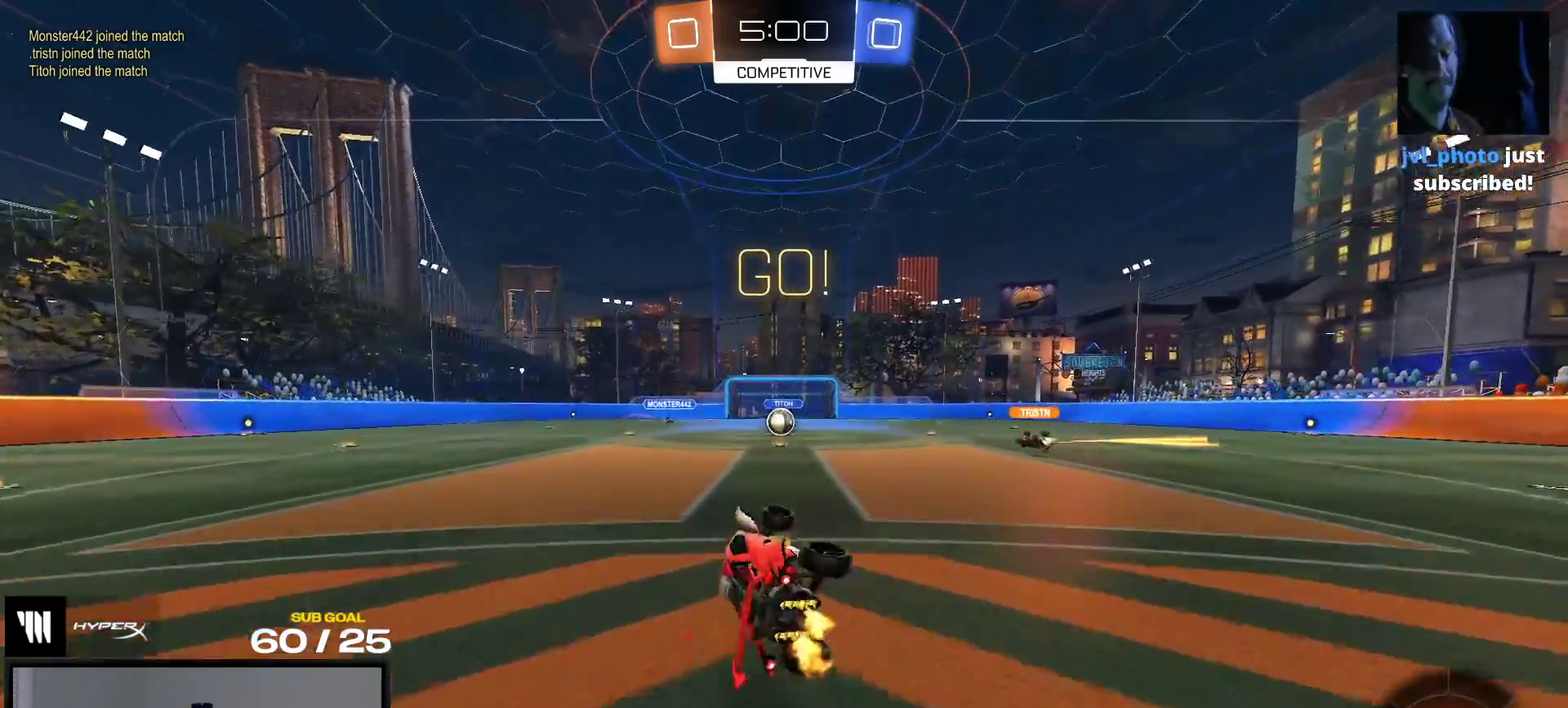
{"buttons": ["R2"], "right_stick": "center", "events": [[267, "Y", "down"], [350, "Y", "up"]]}
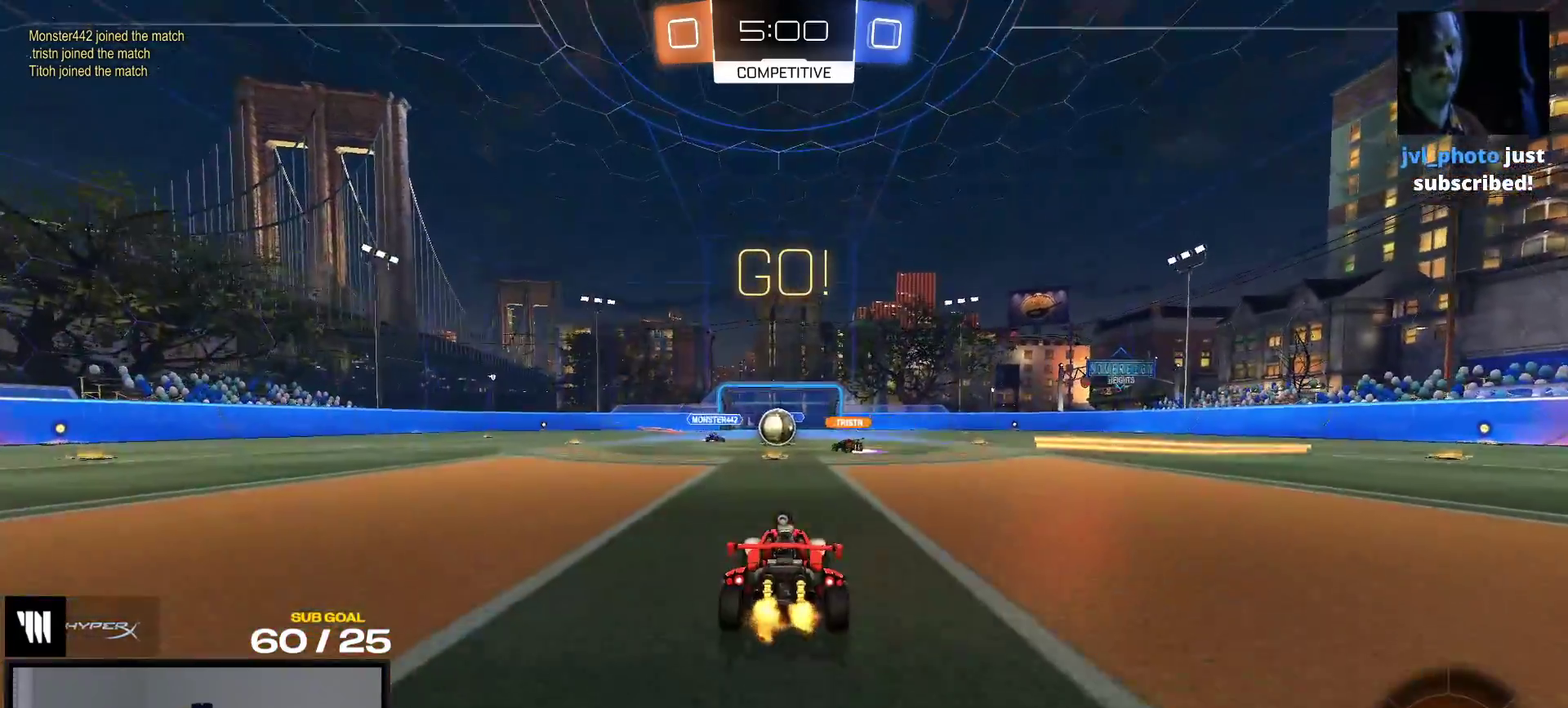
{"buttons": ["X", "R1", "R2"], "right_stick": "center", "events": [[167, "Y", "down"], [233, "Y", "up"], [433, "R1", "down"], [450, "X", "down"]]}
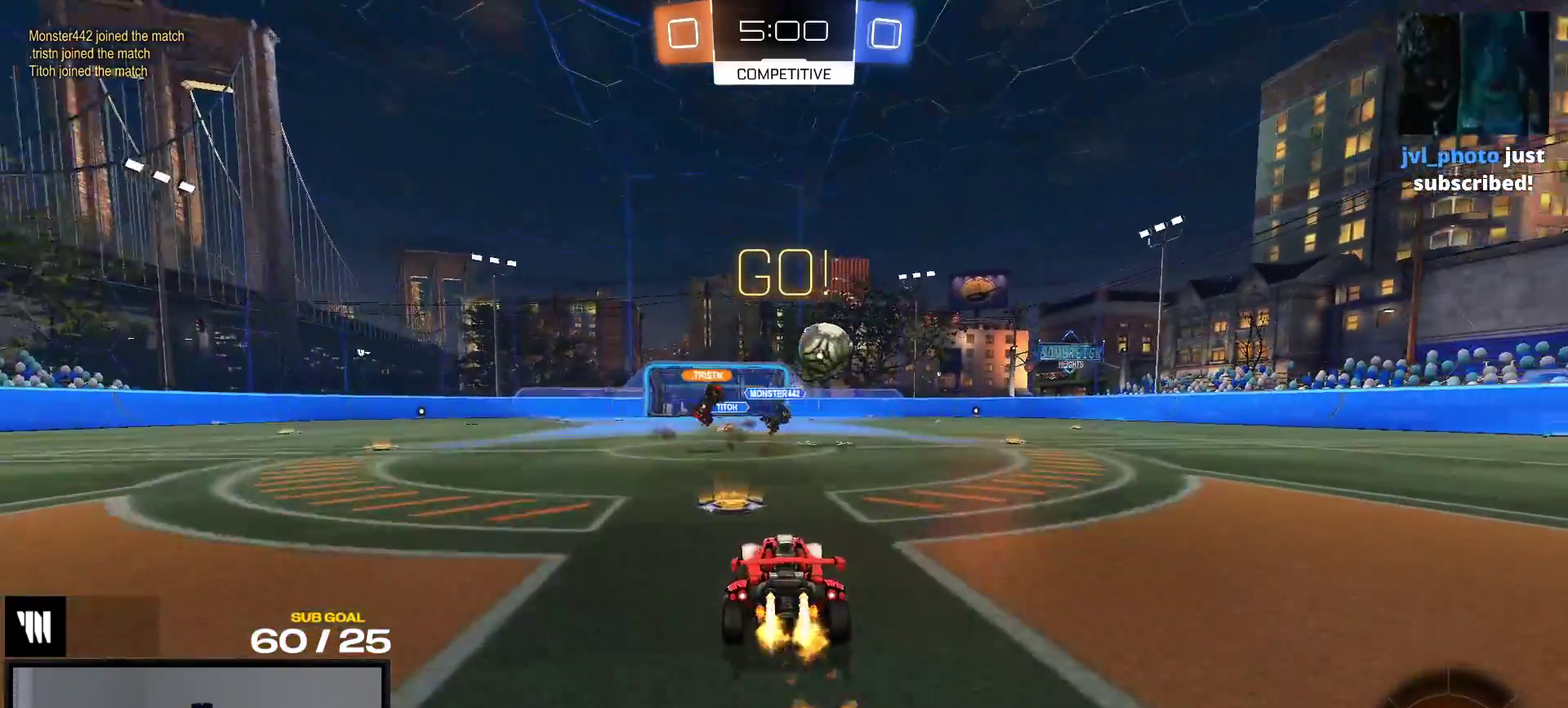
{"buttons": ["R2"], "right_stick": "center", "events": [[17, "X", "up"], [300, "R1", "up"]]}
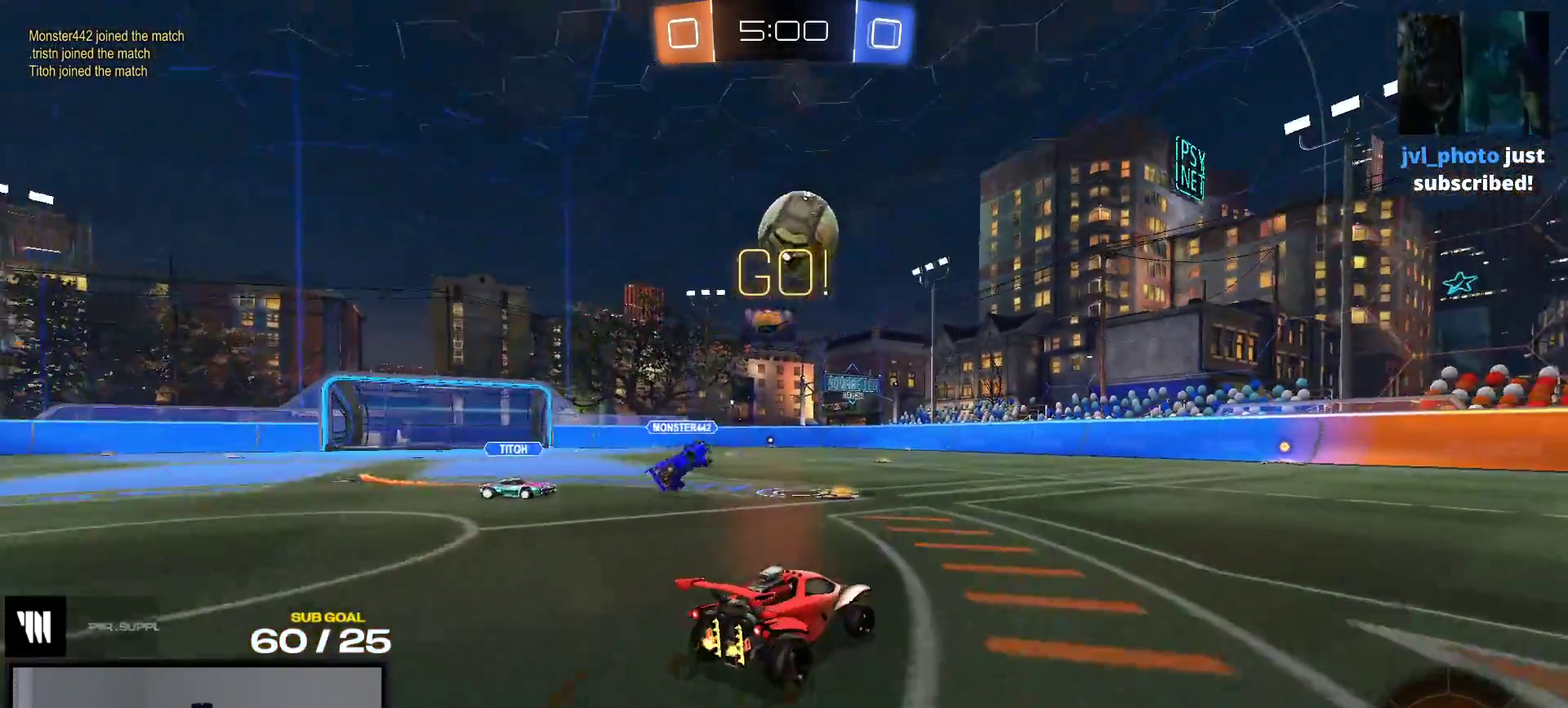
{"buttons": ["R1"], "right_stick": "center", "events": [[67, "R2", "up"], [250, "R2", "down"], [383, "R1", "down"], [400, "A", "down"], [450, "R2", "up"], [467, "A", "up"]]}
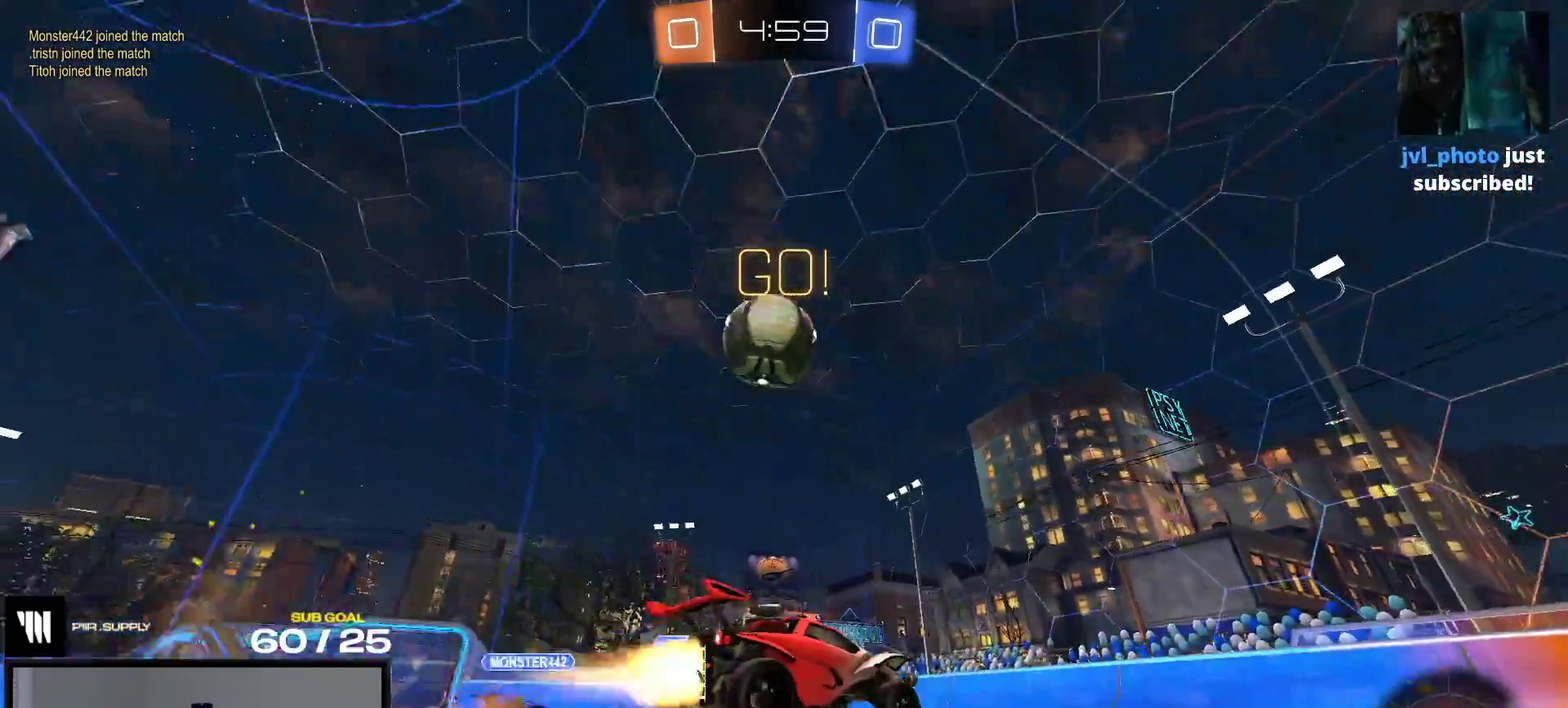
{"buttons": ["R2"], "right_stick": "center", "events": [[133, "R2", "down"], [217, "R1", "up"]]}
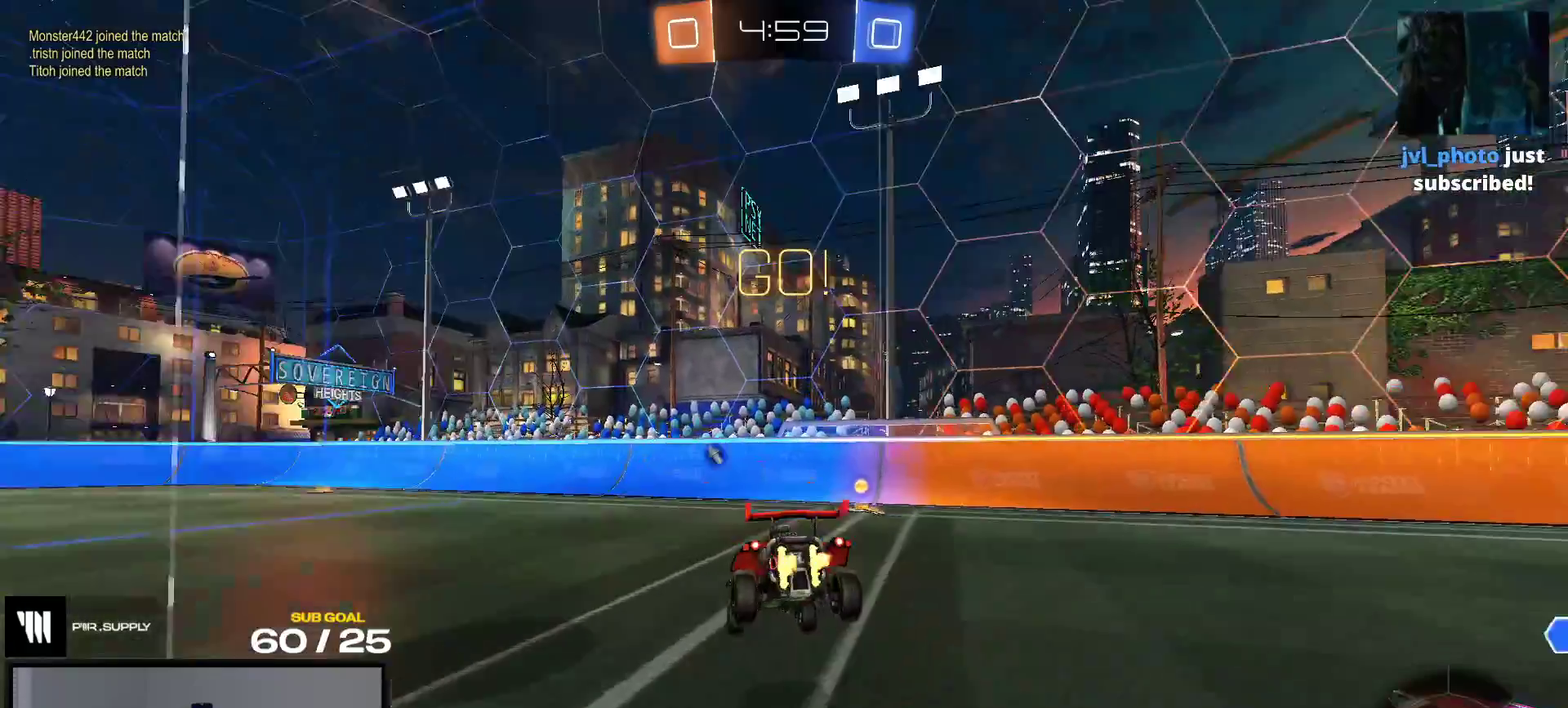
{"buttons": ["R2"], "right_stick": "center", "events": [[100, "R1", "down"], [117, "L1", "down"], [117, "Y", "down"], [200, "Y", "up"], [267, "L1", "up"], [267, "R1", "up"], [350, "A", "down"], [417, "A", "up"]]}
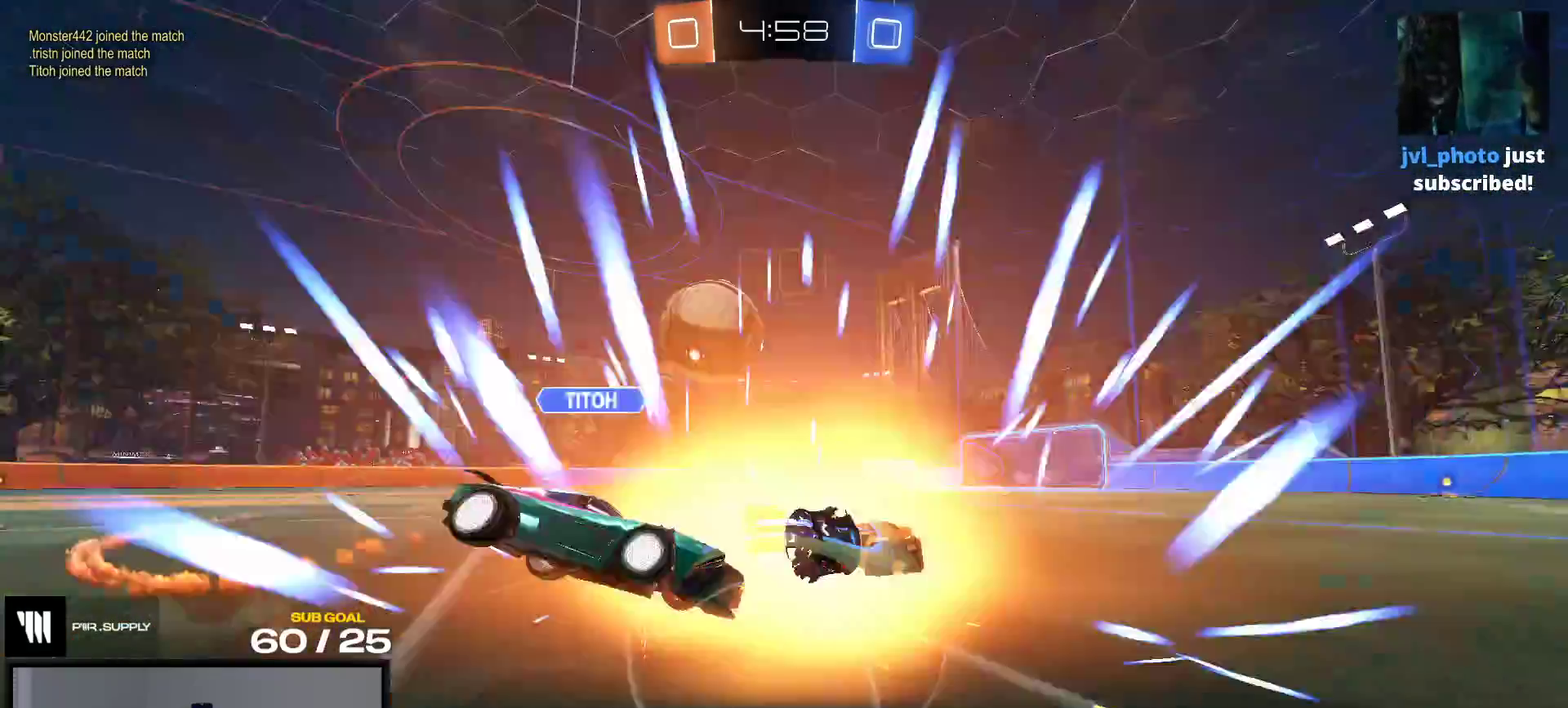
{"buttons": ["R2"], "right_stick": "center", "events": [[100, "X", "down"], [217, "X", "up"], [367, "SELECT", "down"], [500, "SELECT", "up"]]}
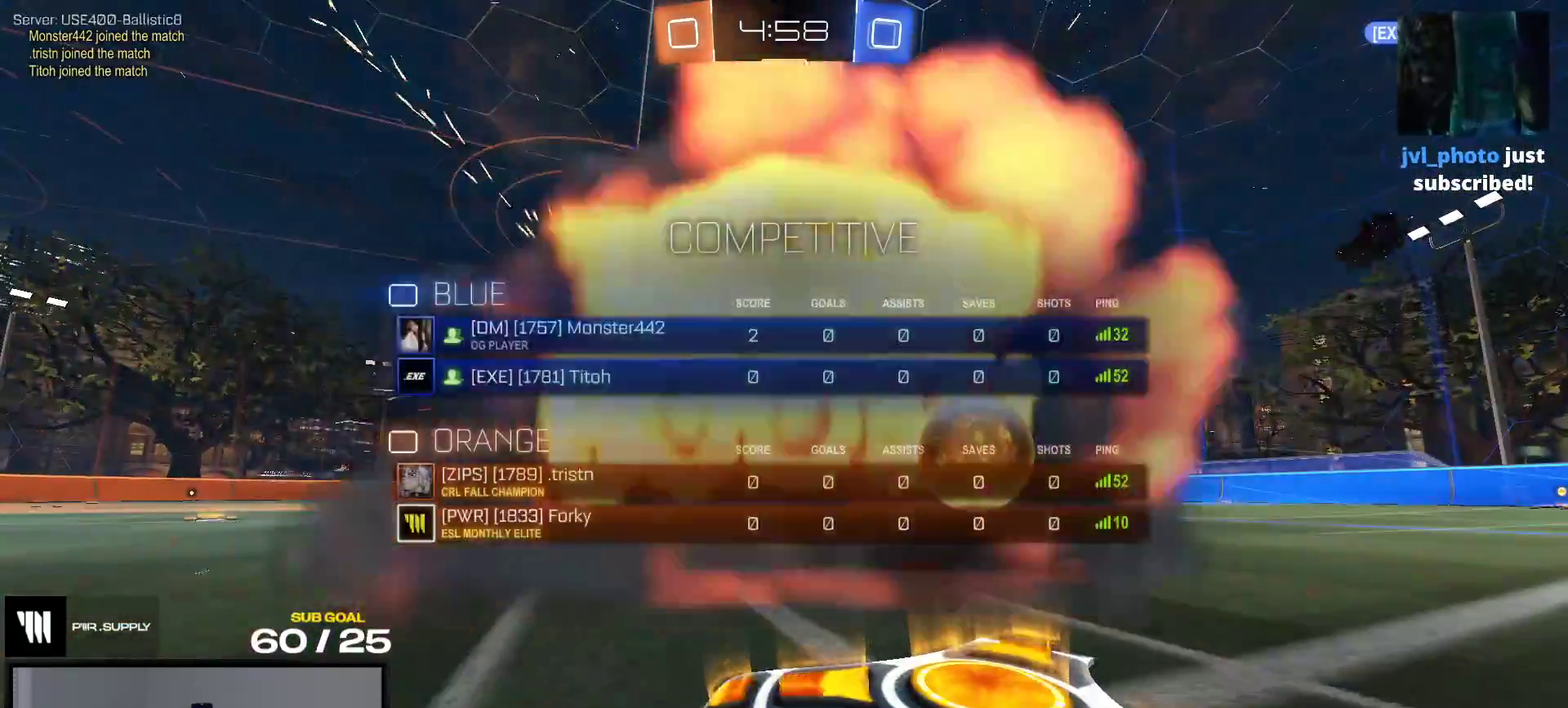
{"buttons": ["R2", "SELECT"], "right_stick": "down-left", "events": [[450, "right_stick", "down-left"], [500, "SELECT", "down"]]}
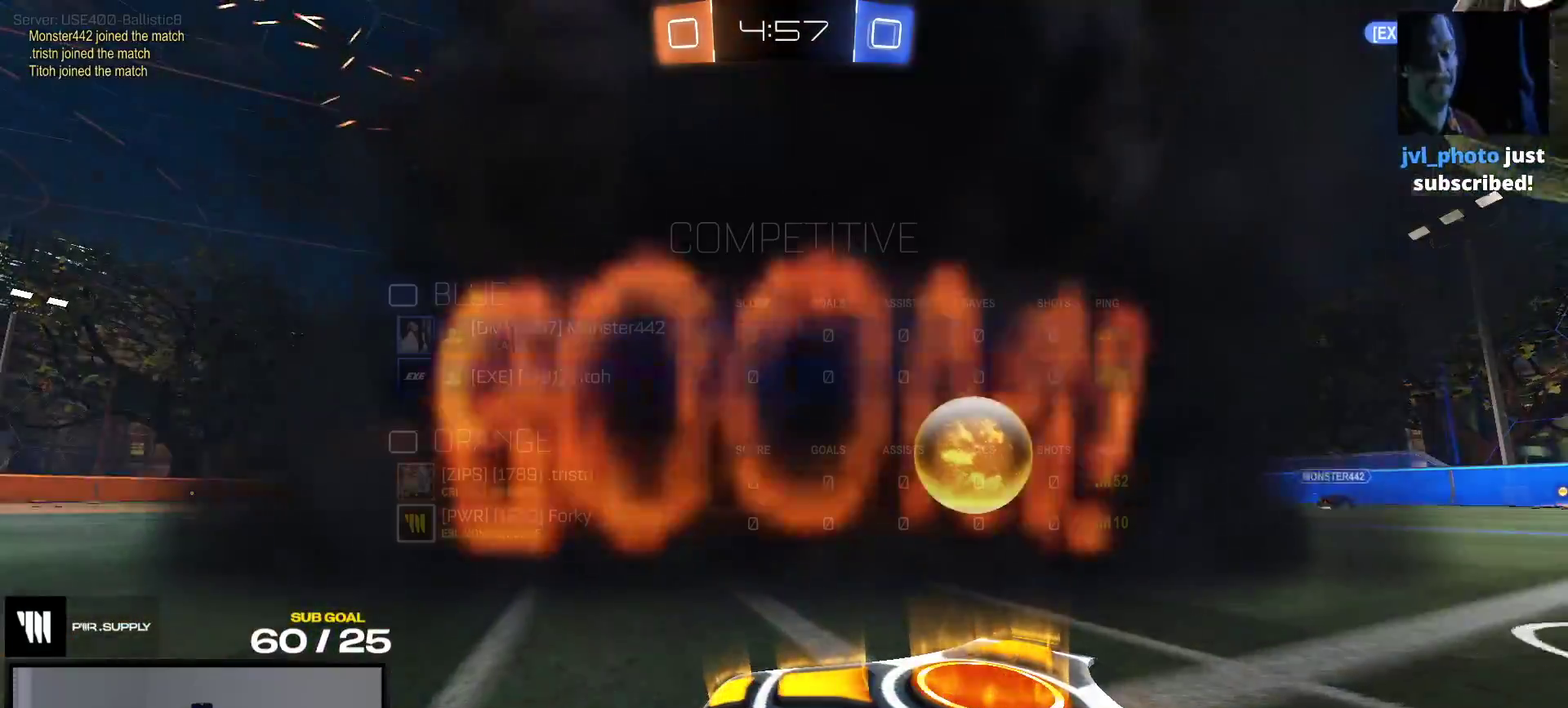
{"buttons": ["R2"], "right_stick": "center", "events": [[17, "right_stick", "center"], [167, "SELECT", "up"]]}
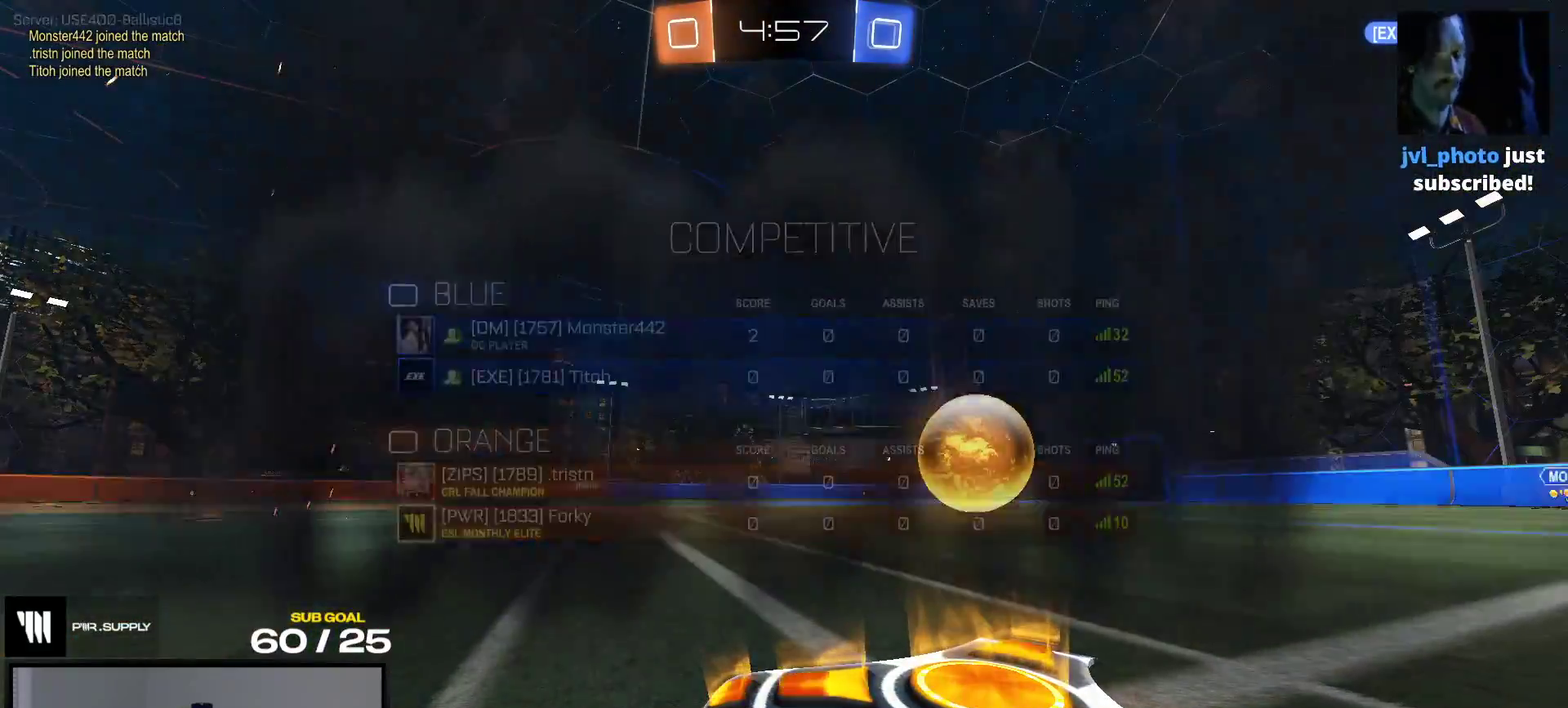
{"buttons": ["Y", "R2"], "right_stick": "center", "events": [[283, "R2", "up"], [417, "R2", "down"], [450, "Y", "down"]]}